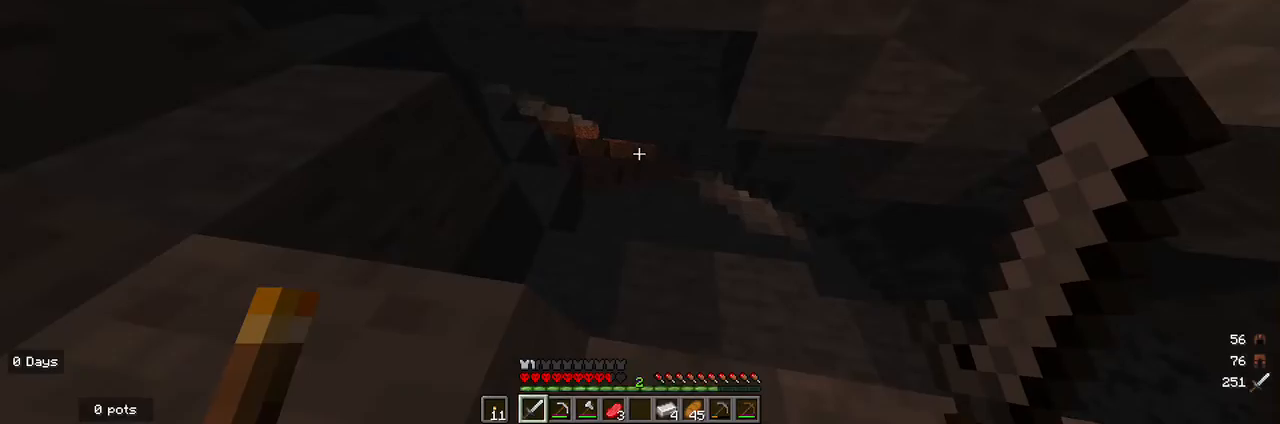
Gameplay with keyboard and mouse; each line is a JSON object with the keys and mouse buttons held at the frame after it. "events" lists presses ("down") and releases ("up") of "a", "d", "s", "w", "mouse_left" and "mouse_right" between this image and that frame as [ms after this image, input, new state], when the widget could be followed in between. "mouse_left", "mouse_right" = the "left", "right" buttons of the "mouse" list. No other keys are recorded. Fast repeated clicks can show as one long hold. Mouse movement is not recorded.
{"keys": ["a", "w"], "mouse": [], "events": [[67, "w", "down"]]}
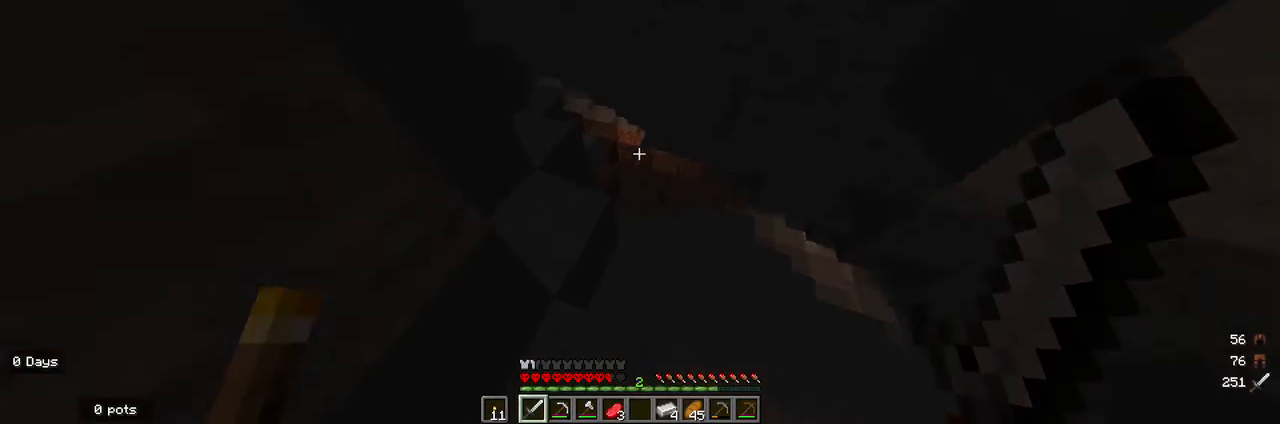
{"keys": ["w"], "mouse": [], "events": [[200, "a", "up"]]}
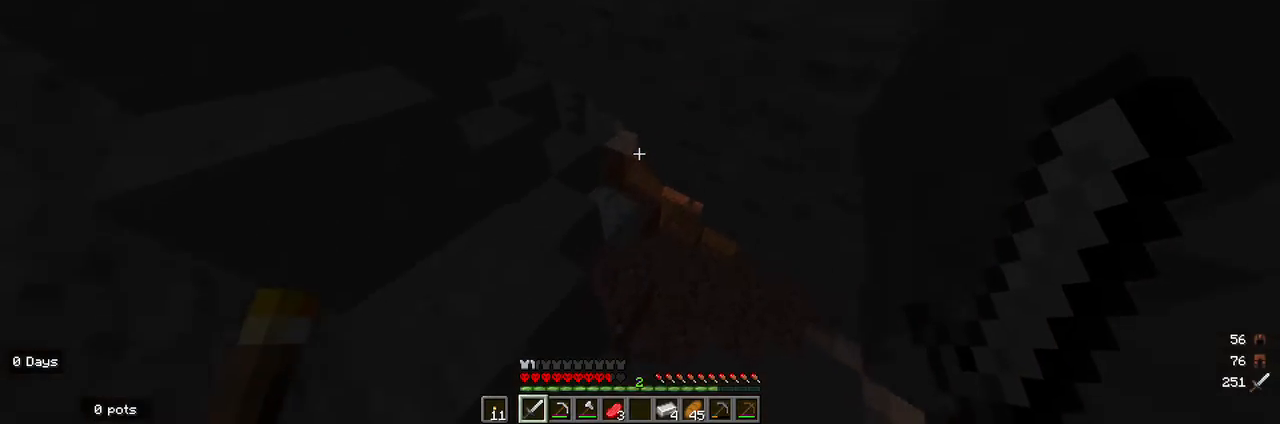
{"keys": ["w"], "mouse": [], "events": []}
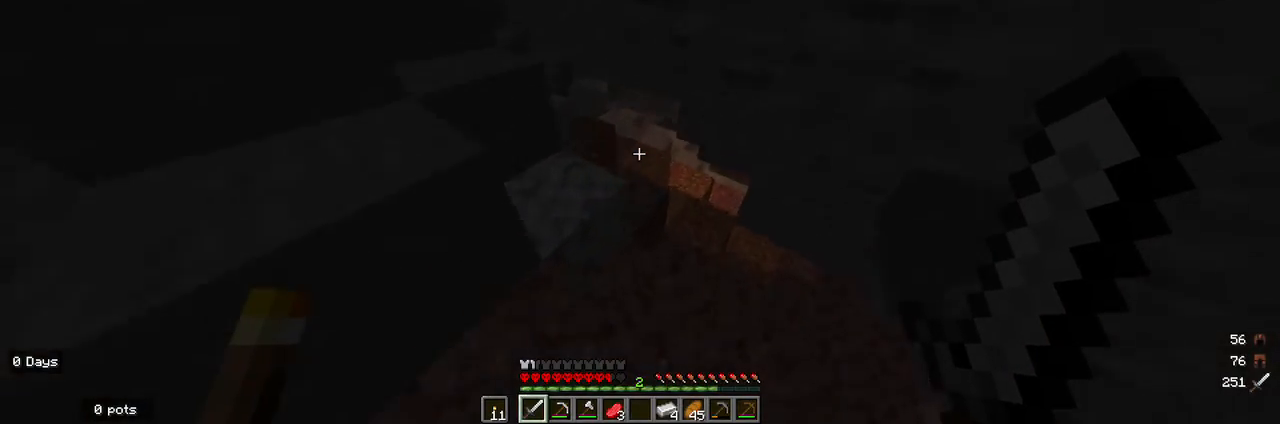
{"keys": ["a", "w"], "mouse": [], "events": [[400, "a", "down"]]}
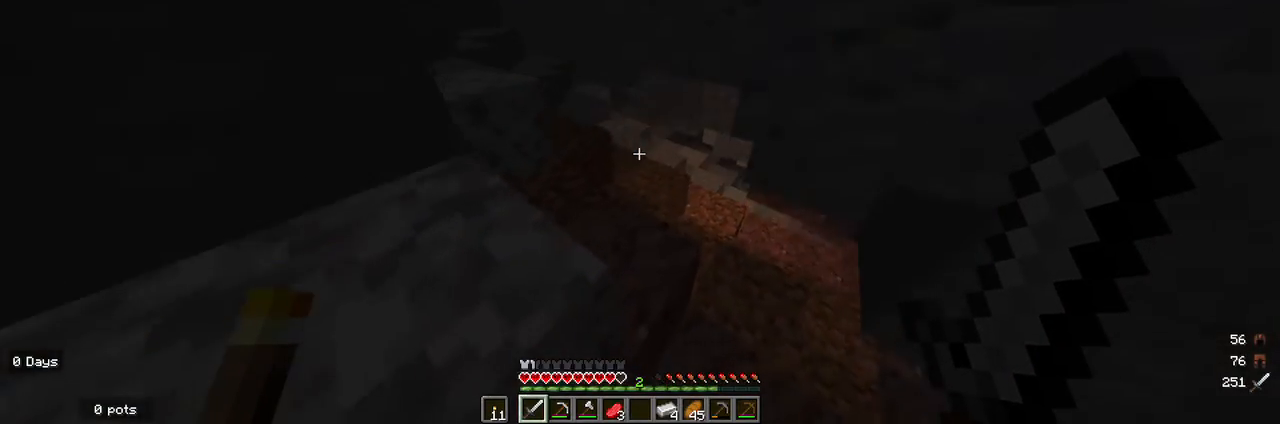
{"keys": ["w"], "mouse": [], "events": [[133, "a", "up"]]}
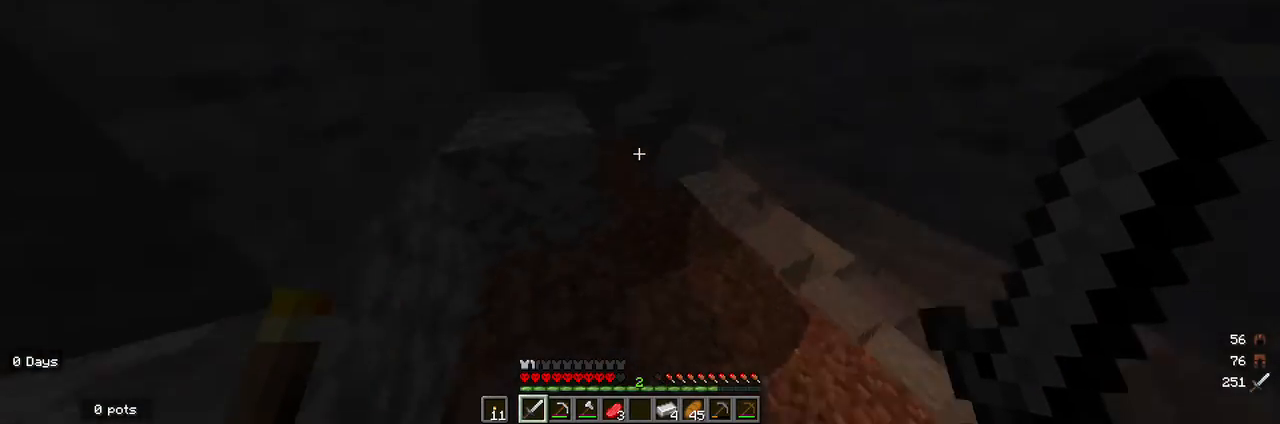
{"keys": ["w"], "mouse": [], "events": [[100, "a", "down"], [233, "a", "up"]]}
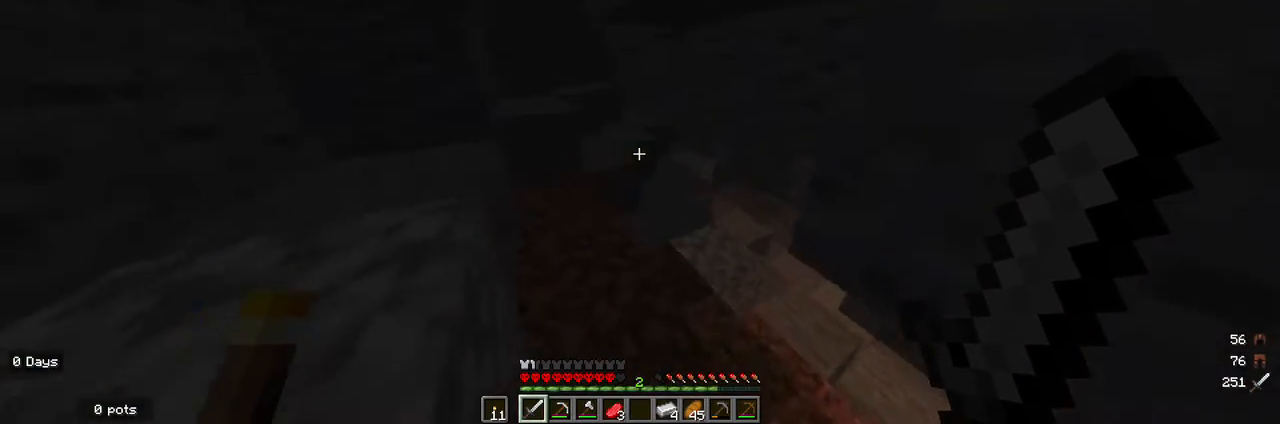
{"keys": ["w"], "mouse": [], "events": [[200, "a", "down"], [400, "a", "up"]]}
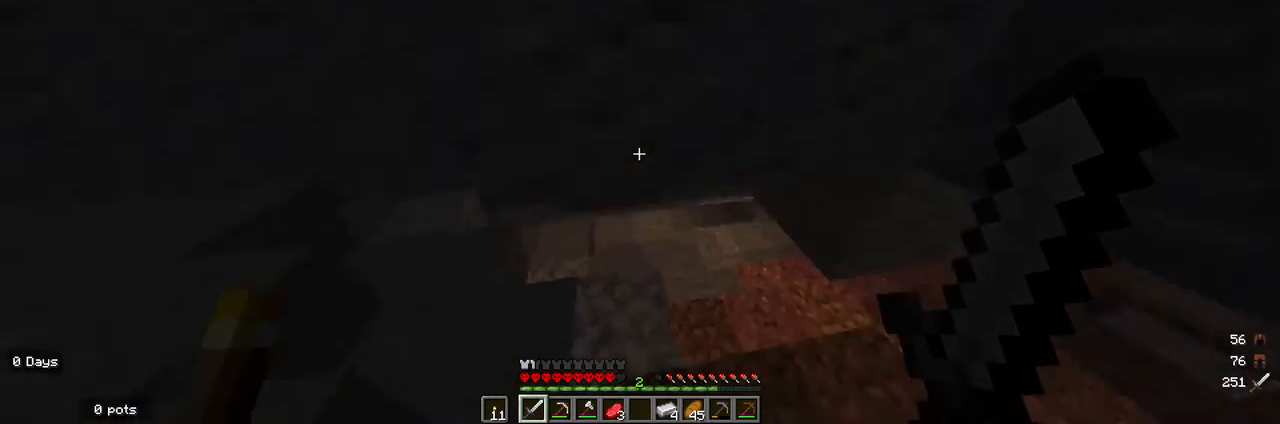
{"keys": ["w"], "mouse": [], "events": []}
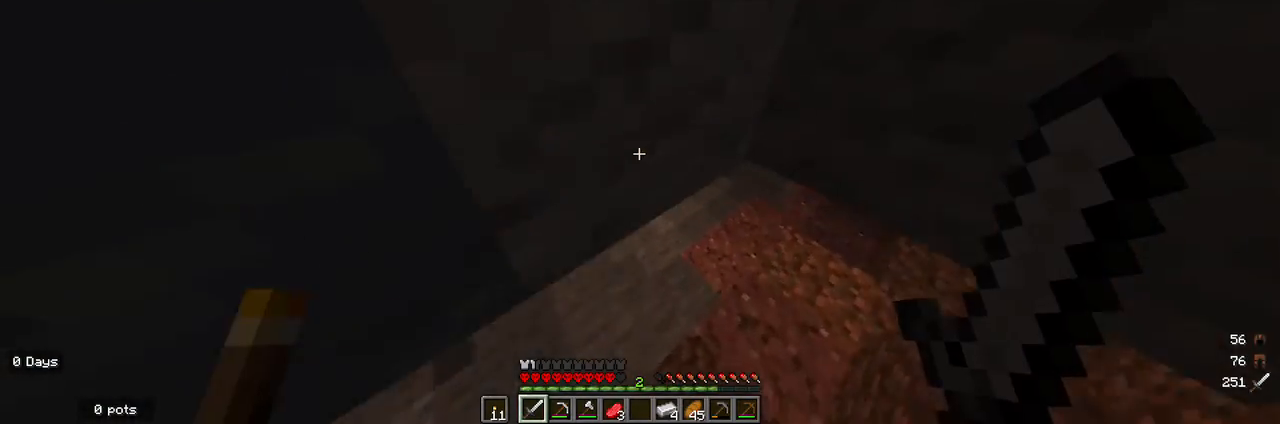
{"keys": ["w"], "mouse": [], "events": []}
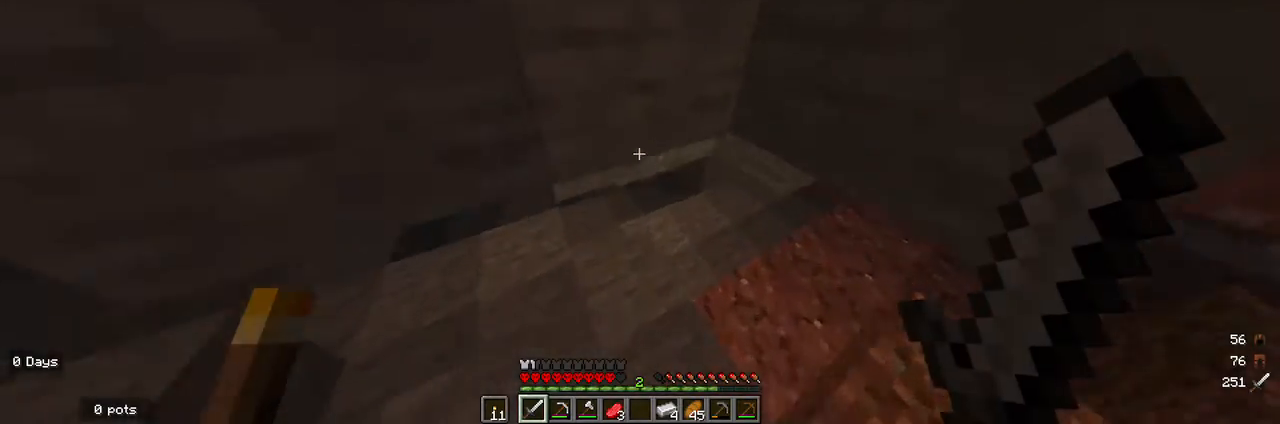
{"keys": ["w"], "mouse": [], "events": []}
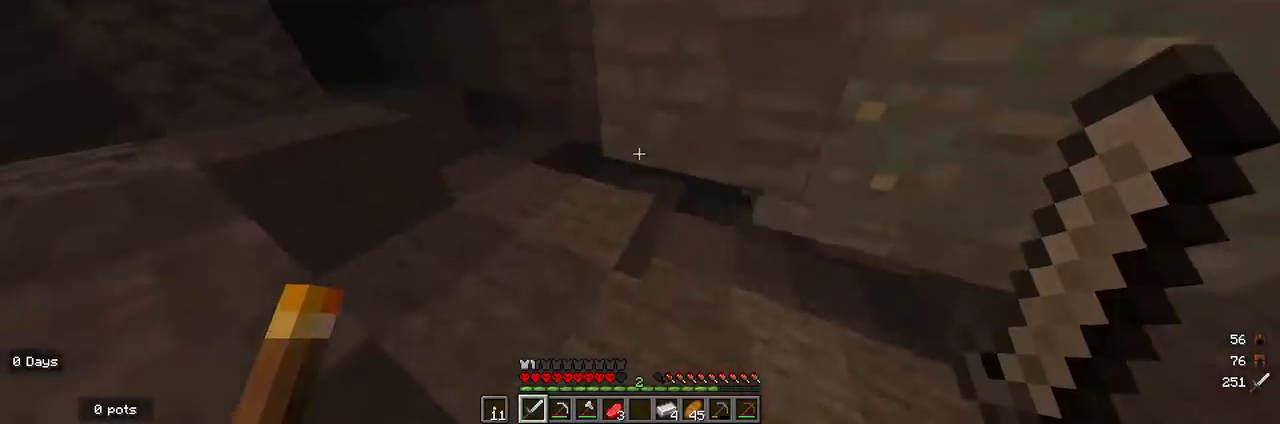
{"keys": ["w"], "mouse": [], "events": [[33, "a", "down"], [467, "a", "up"]]}
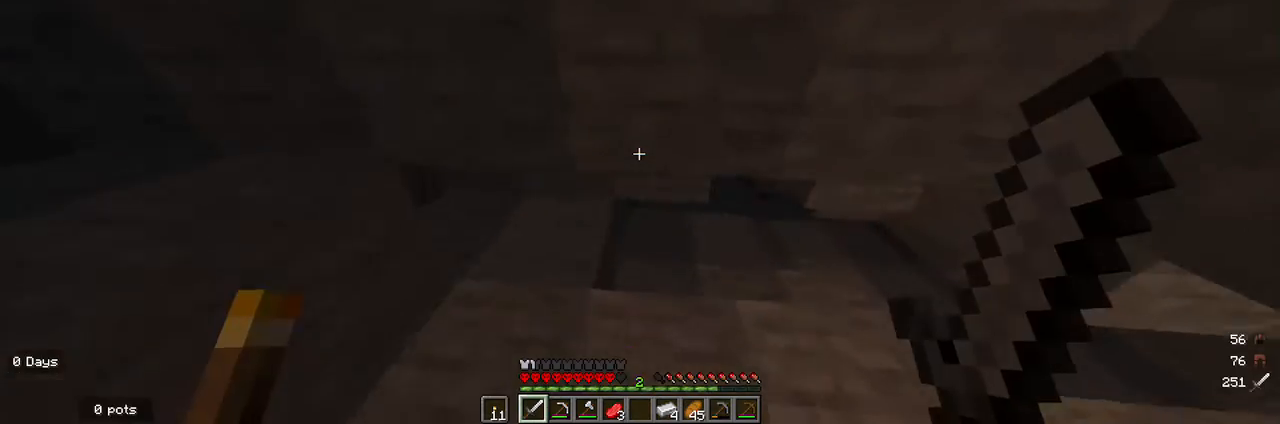
{"keys": ["w"], "mouse": [], "events": []}
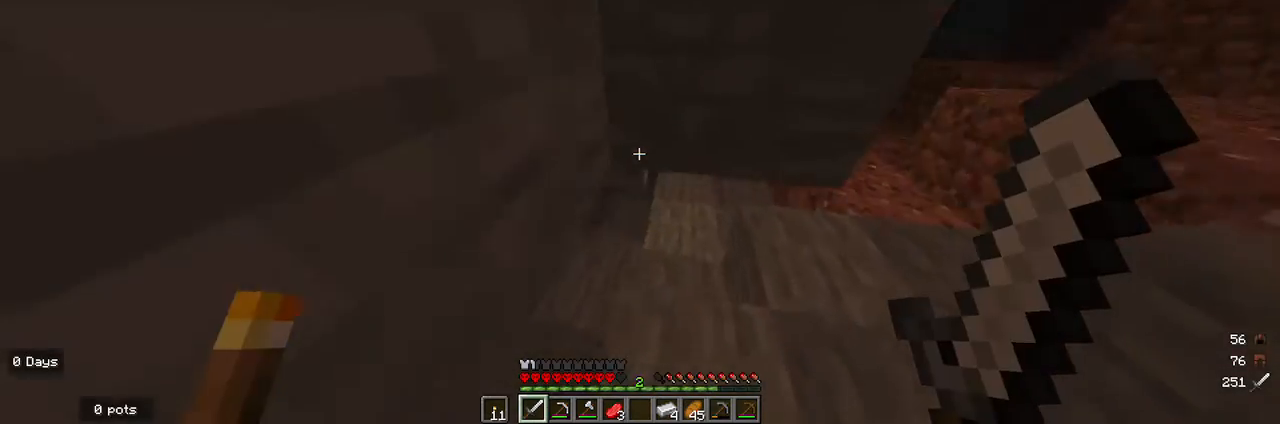
{"keys": ["d", "w"], "mouse": [], "events": [[200, "d", "down"], [233, "w", "up"], [467, "w", "down"]]}
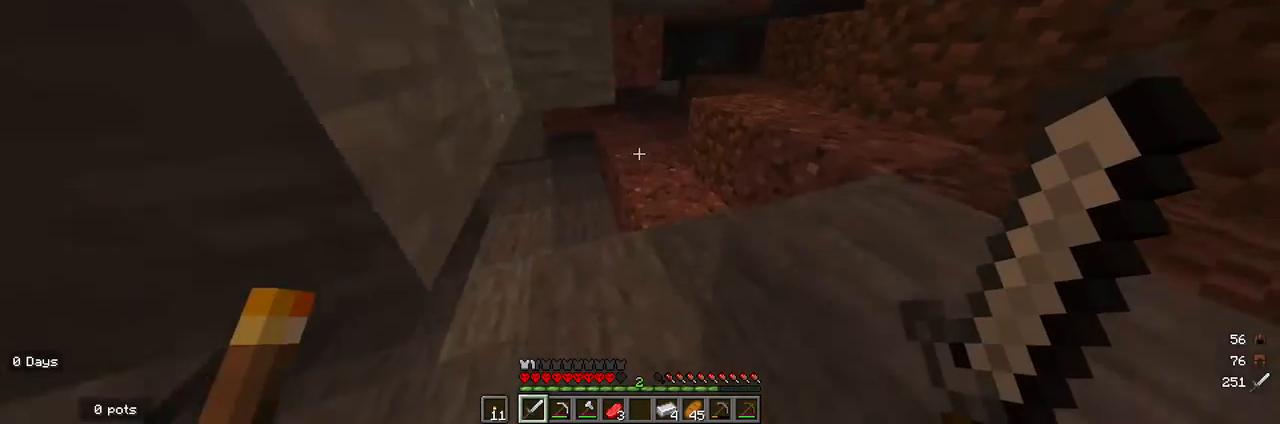
{"keys": ["d", "w"], "mouse": [], "events": [[133, "d", "up"], [367, "d", "down"]]}
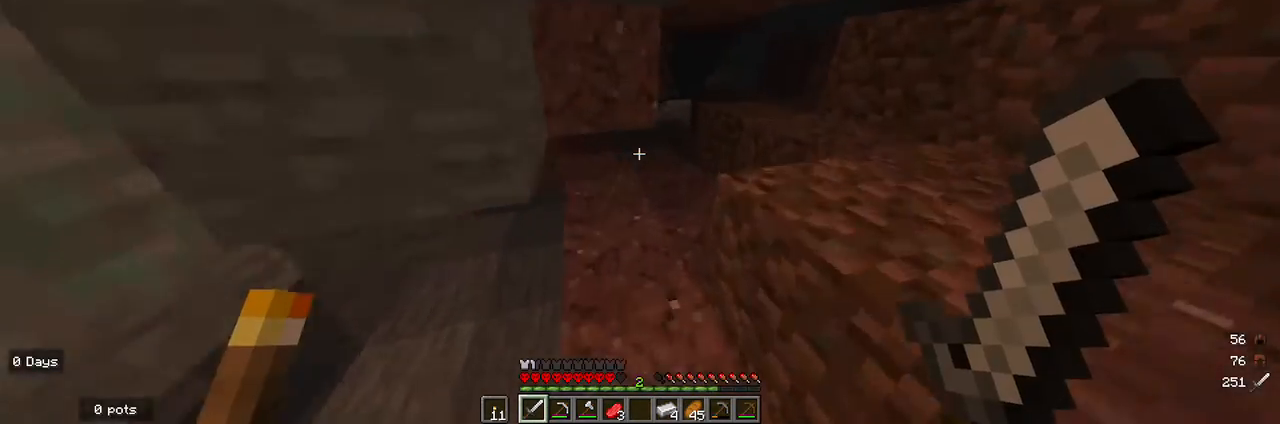
{"keys": ["d", "w"], "mouse": [], "events": [[133, "d", "up"], [367, "d", "down"]]}
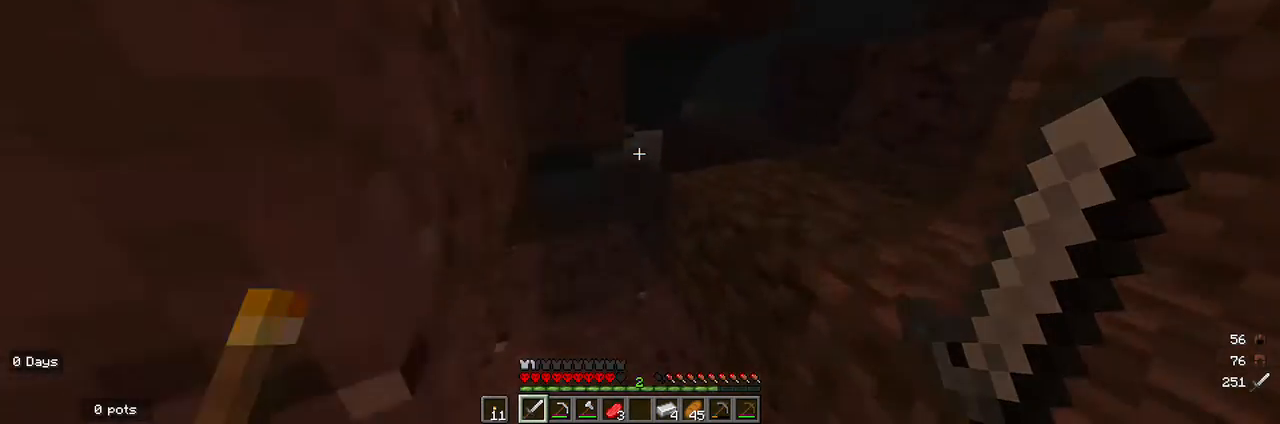
{"keys": ["w"], "mouse": [], "events": [[167, "d", "up"]]}
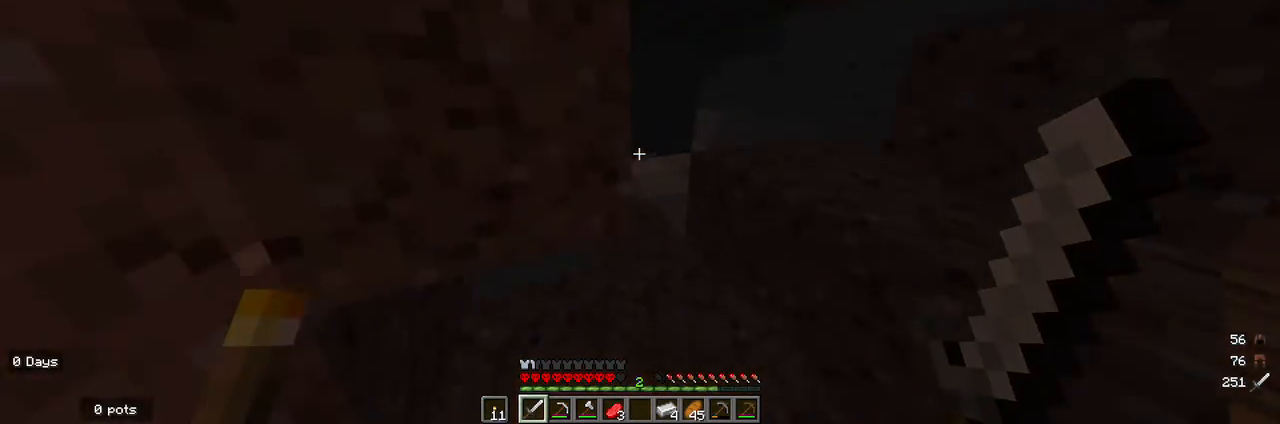
{"keys": ["w"], "mouse": [], "events": [[200, "d", "down"], [400, "d", "up"]]}
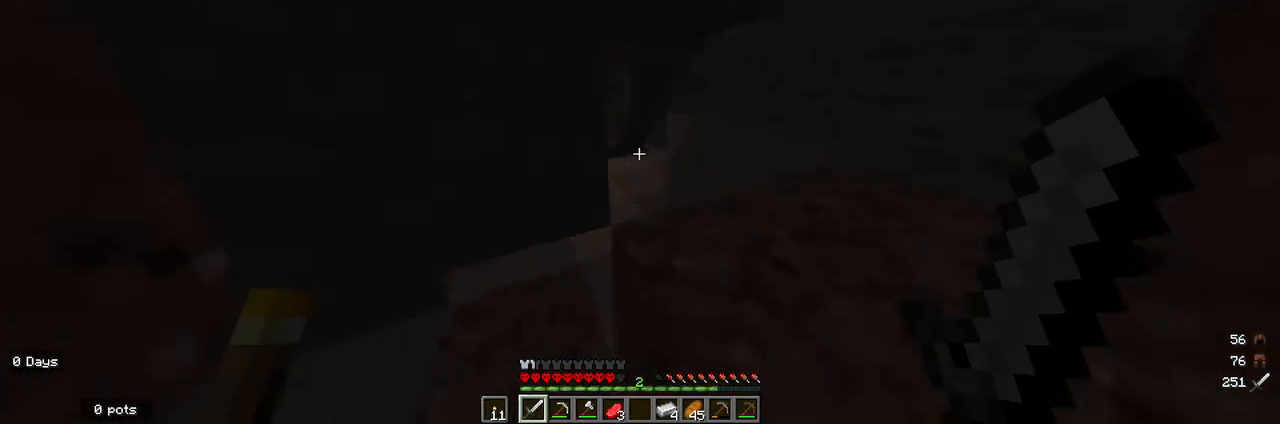
{"keys": ["w"], "mouse": [], "events": []}
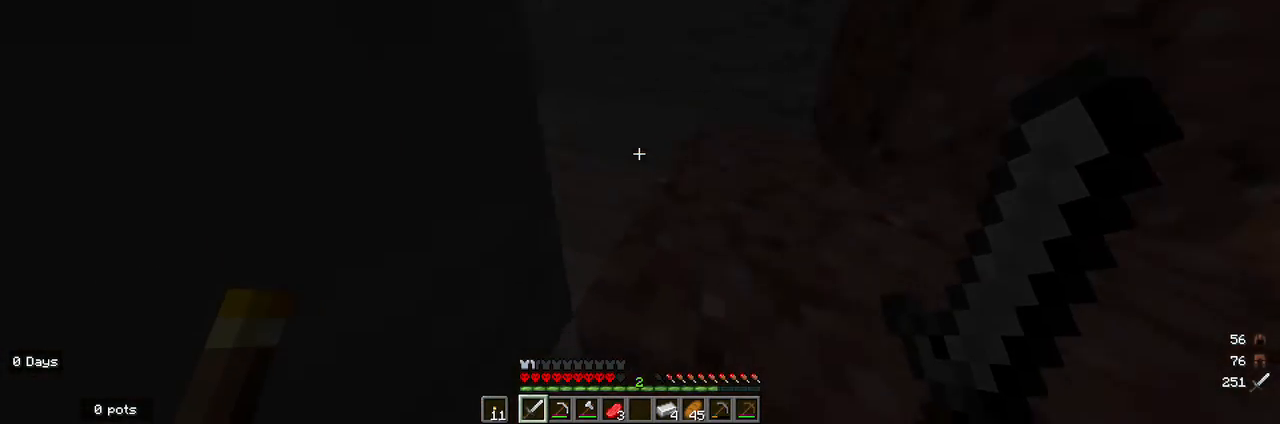
{"keys": ["w"], "mouse": [], "events": [[33, "d", "down"], [367, "d", "up"]]}
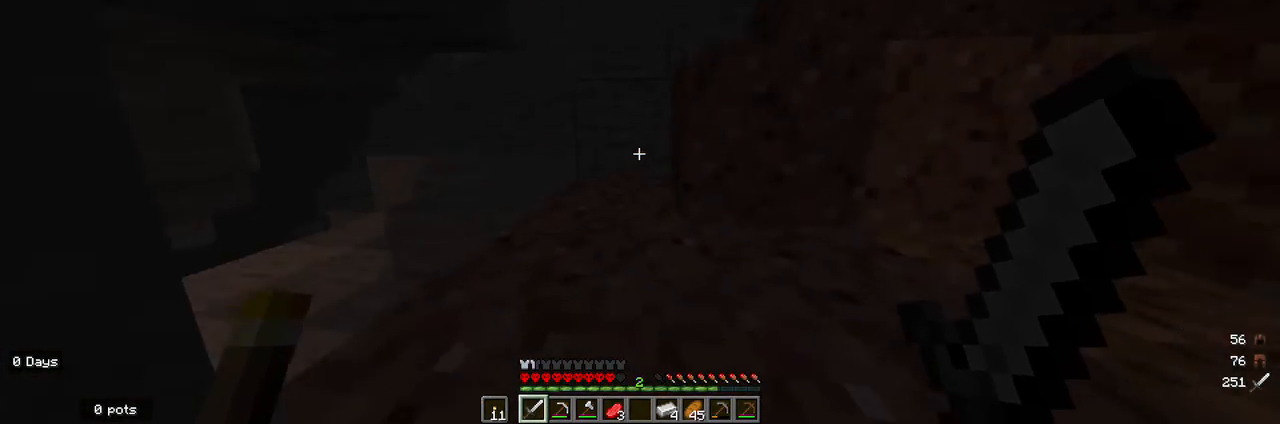
{"keys": [], "mouse": [], "events": [[100, "w", "up"]]}
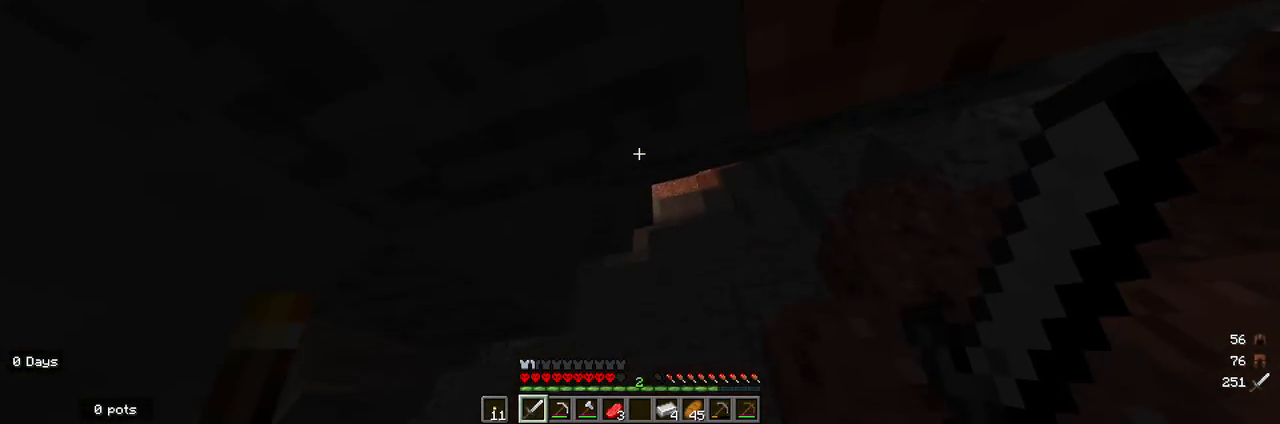
{"keys": [], "mouse": [], "events": []}
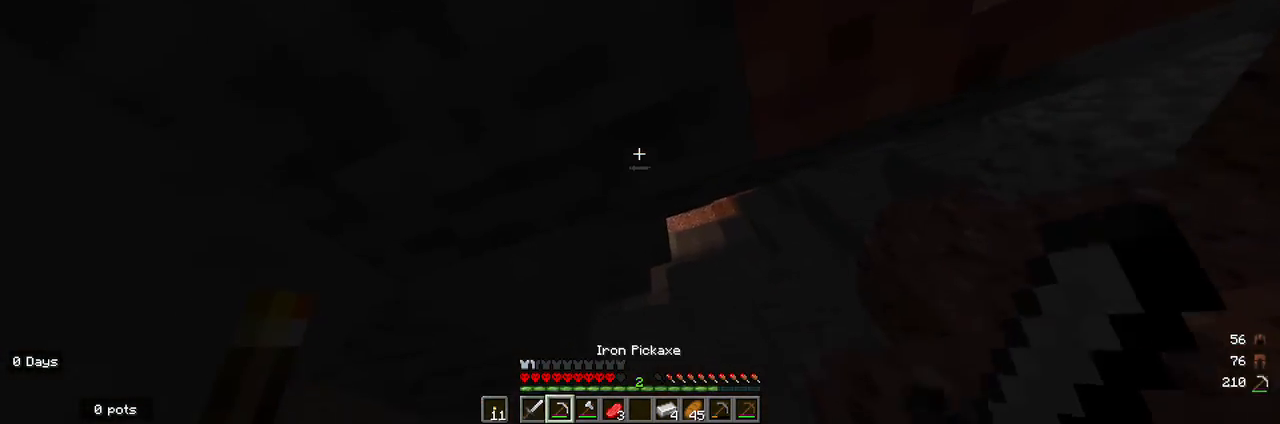
{"keys": [], "mouse": ["left"], "events": [[300, "mouse_left", "down"]]}
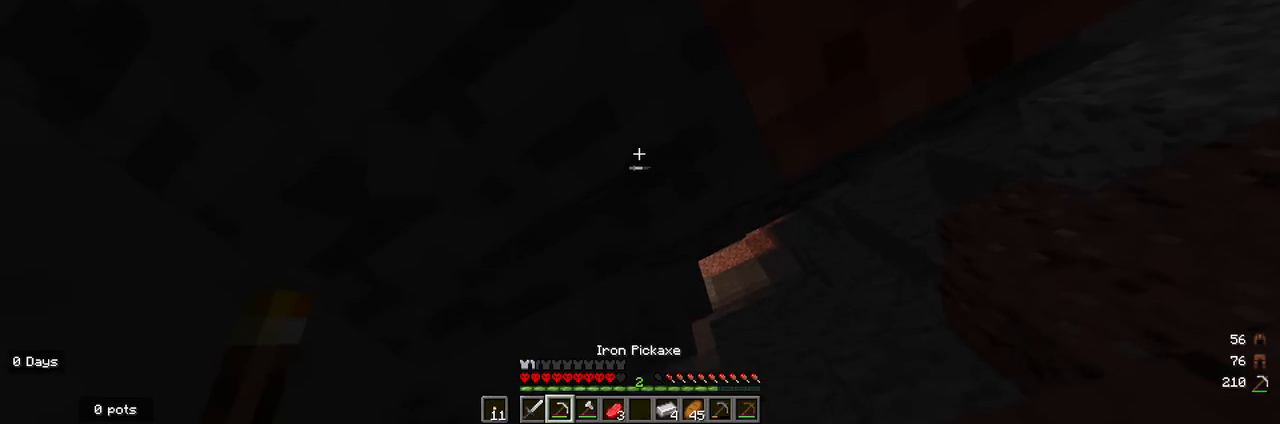
{"keys": [], "mouse": ["left"], "events": [[100, "a", "down"], [200, "a", "up"]]}
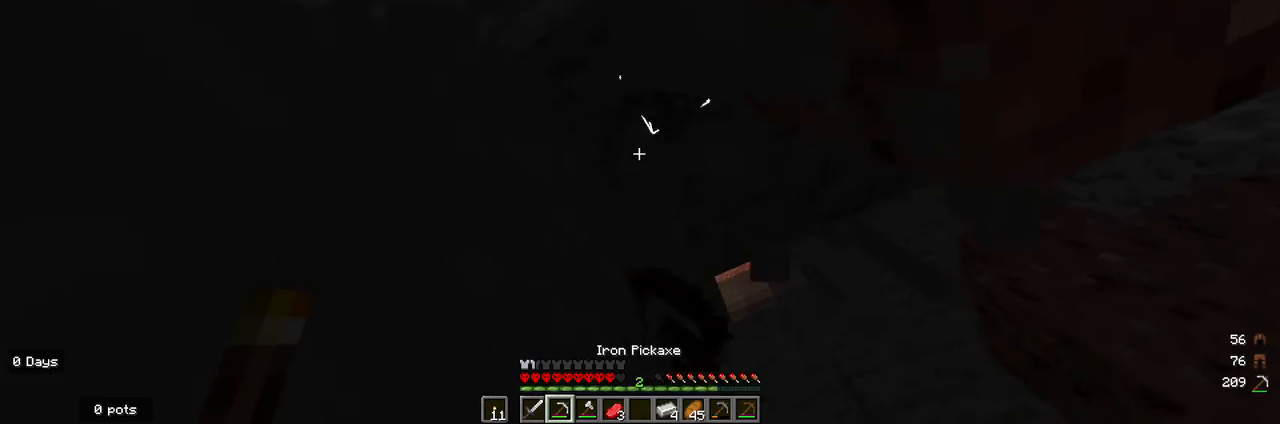
{"keys": ["w"], "mouse": [], "events": [[167, "w", "down"], [267, "mouse_left", "up"]]}
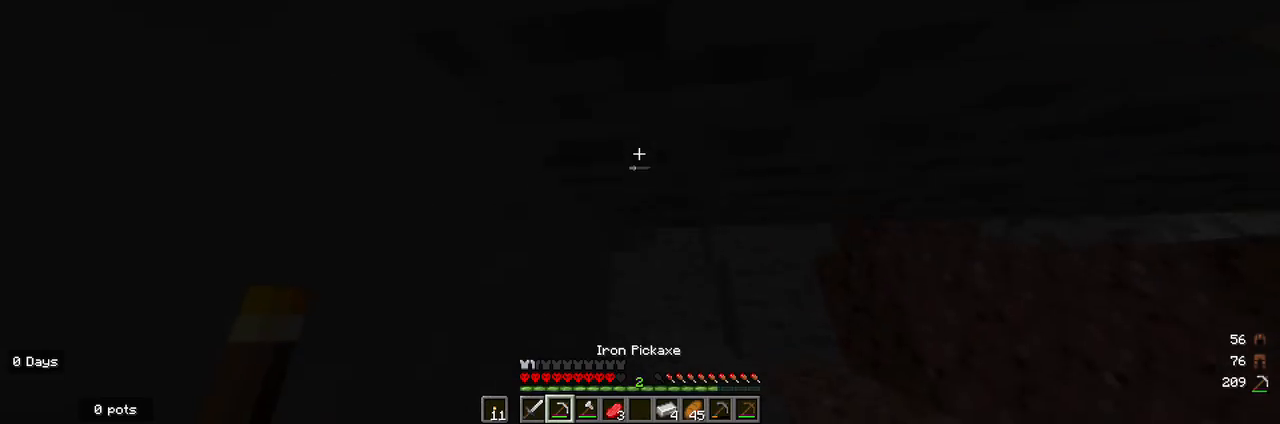
{"keys": ["d", "w"], "mouse": [], "events": [[300, "d", "down"]]}
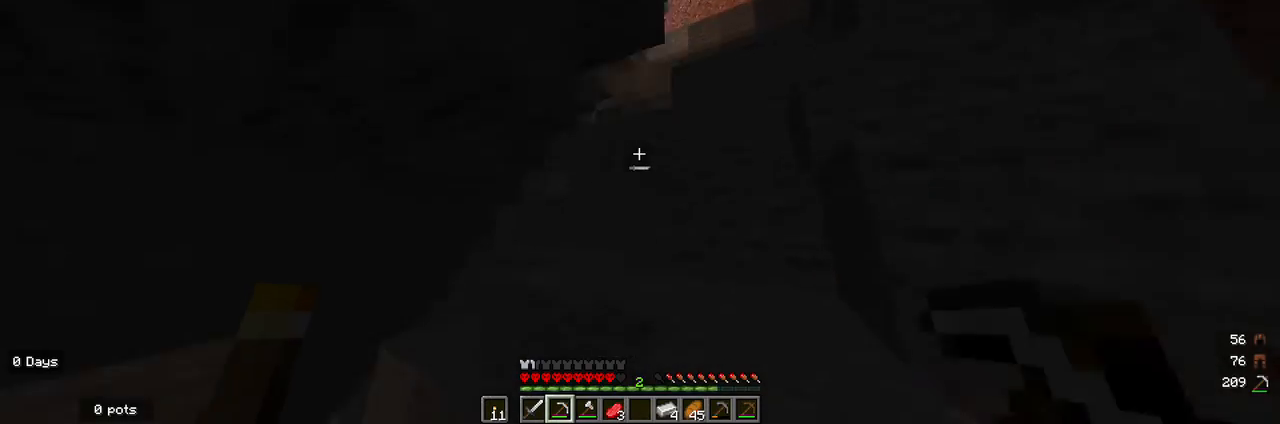
{"keys": ["w"], "mouse": [], "events": [[133, "d", "up"]]}
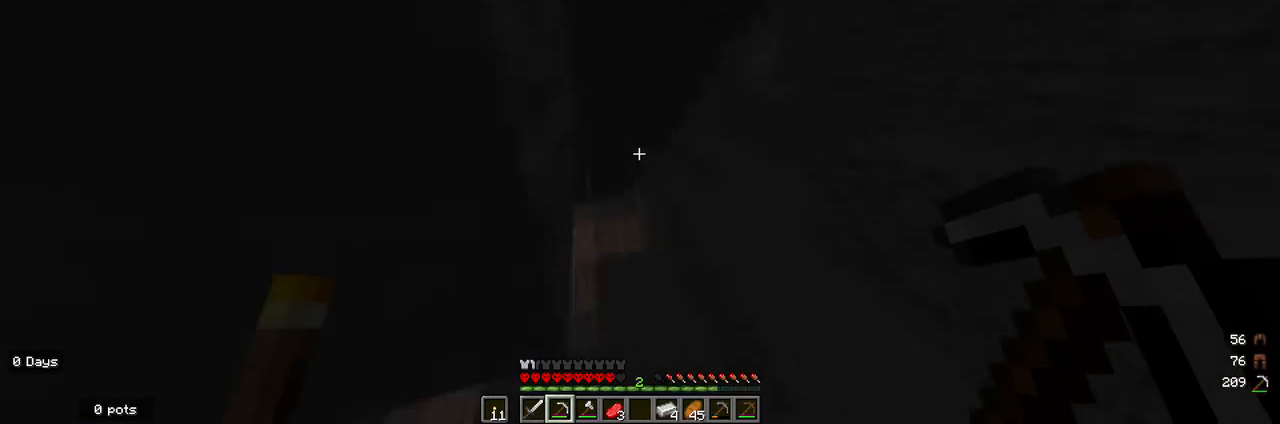
{"keys": ["w"], "mouse": [], "events": [[367, "d", "down"], [500, "d", "up"]]}
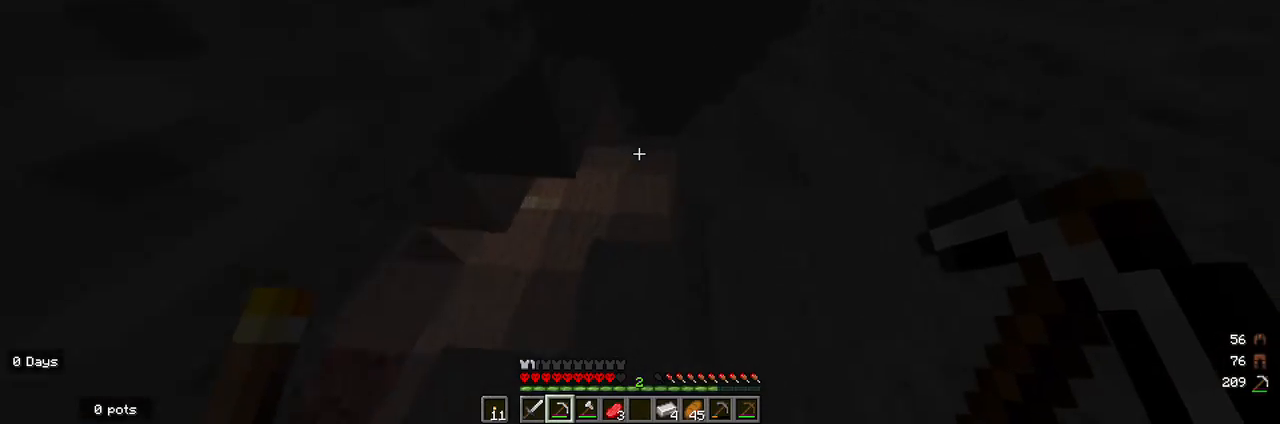
{"keys": ["d", "w"], "mouse": [], "events": [[167, "a", "down"], [400, "a", "up"], [500, "d", "down"]]}